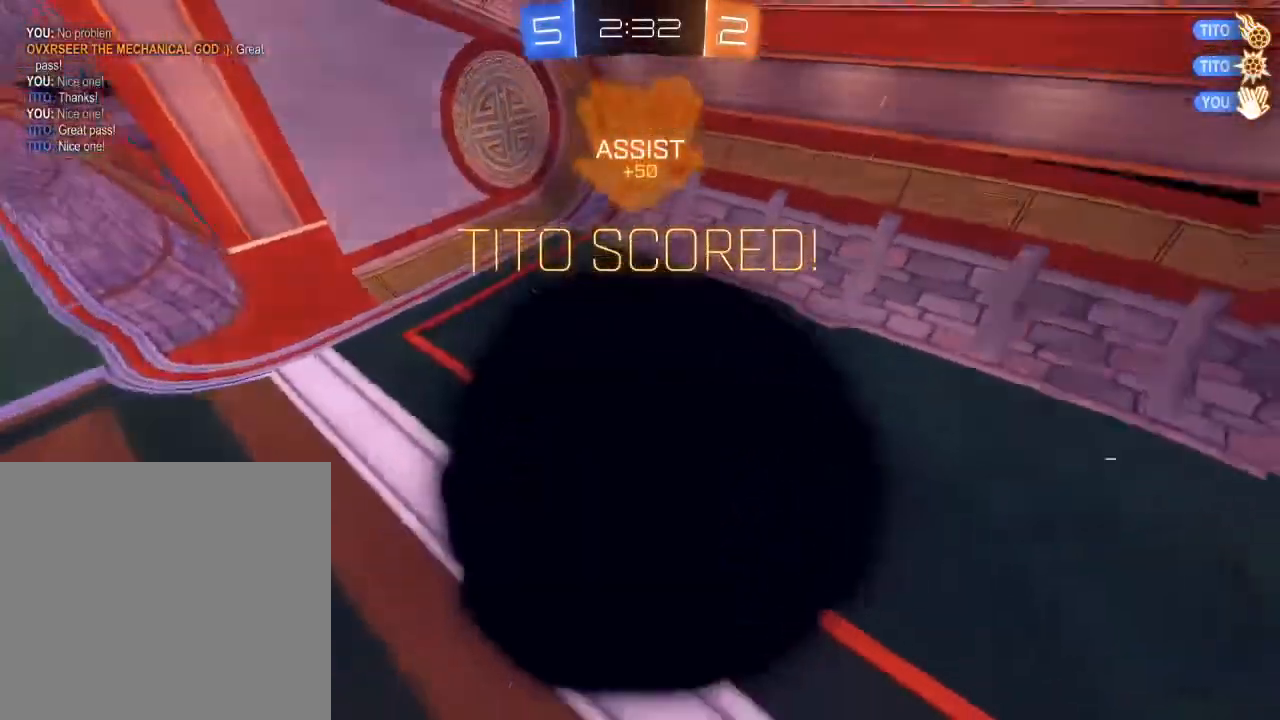
Gameplay with a controller (Xbox layout); each line is a JSON object with the inputs held at the frame after it. "events" lists button and stick changes between this image and that frame as [ms after this image, input, new state], when the widget could be followed in between.
{"buttons": ["L1"], "left_stick": "center", "right_stick": "center", "events": [[17, "B", "up"], [50, "R2", "up"], [83, "left_stick", "center"], [333, "DPAD_LEFT", "down"], [433, "DPAD_LEFT", "up"]]}
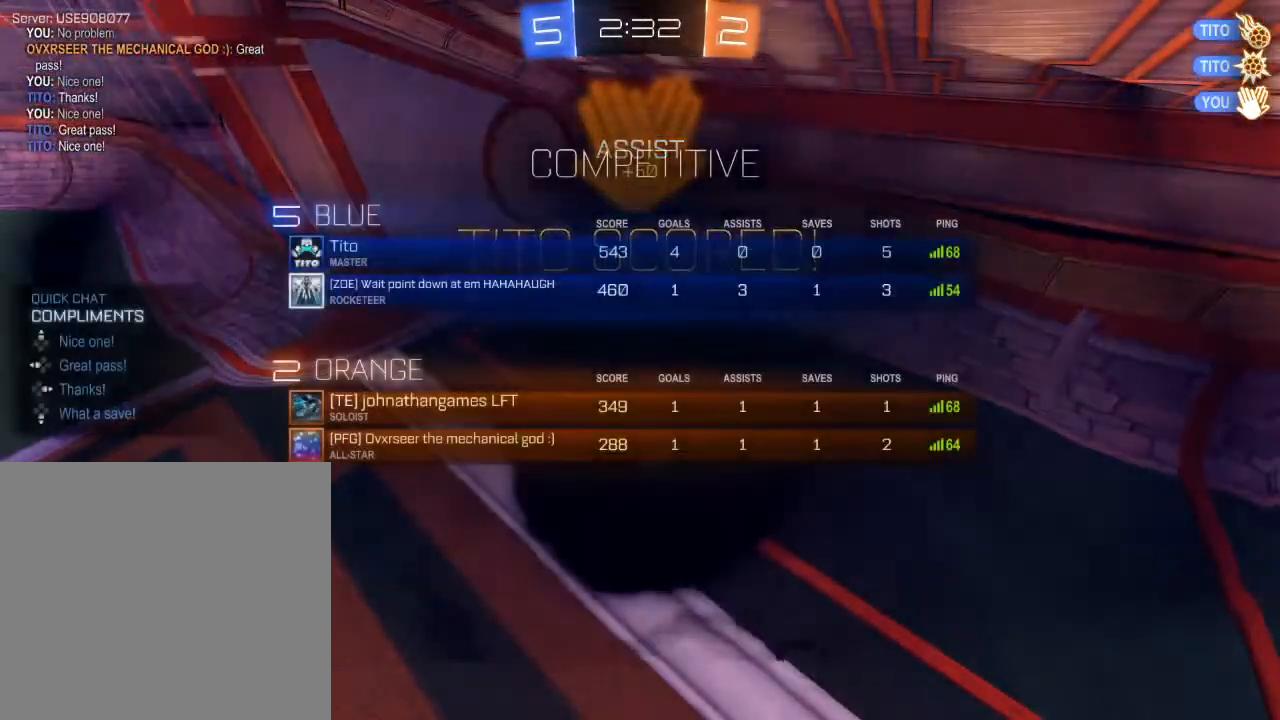
{"buttons": [], "left_stick": "center", "right_stick": "center", "events": [[83, "DPAD_RIGHT", "down"], [117, "L1", "up"], [150, "DPAD_RIGHT", "up"]]}
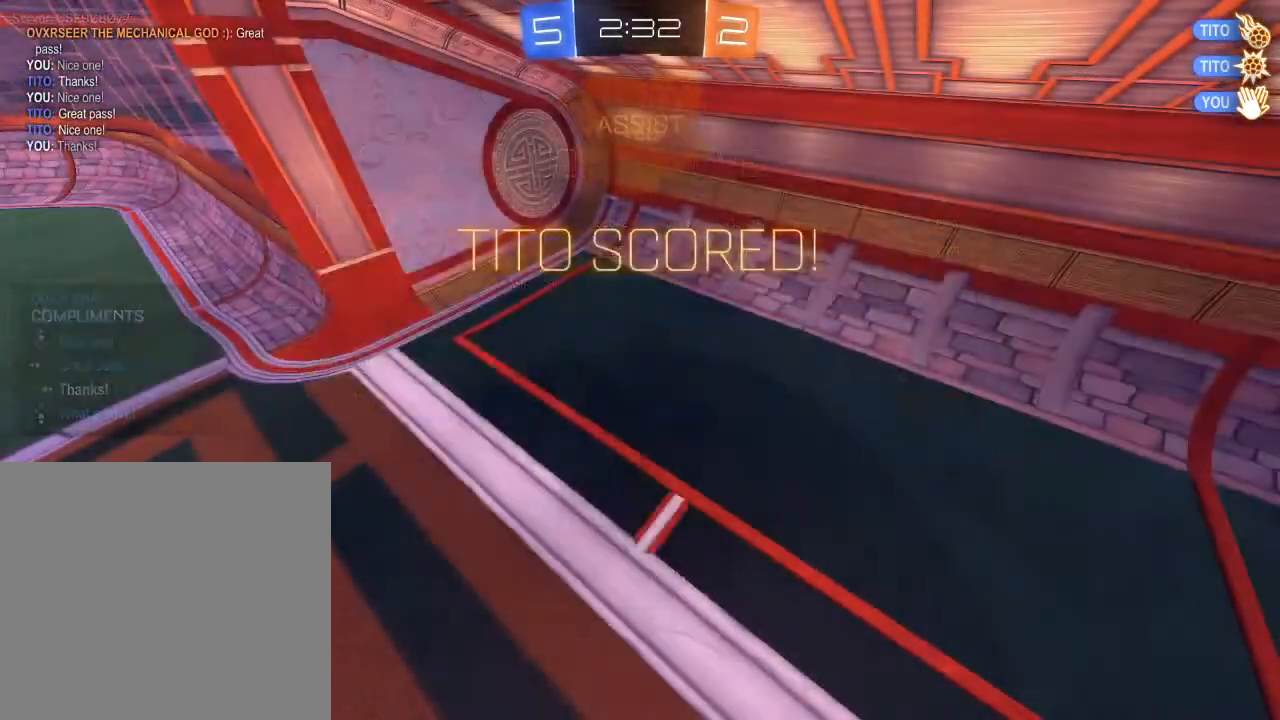
{"buttons": [], "left_stick": "center", "right_stick": "center", "events": []}
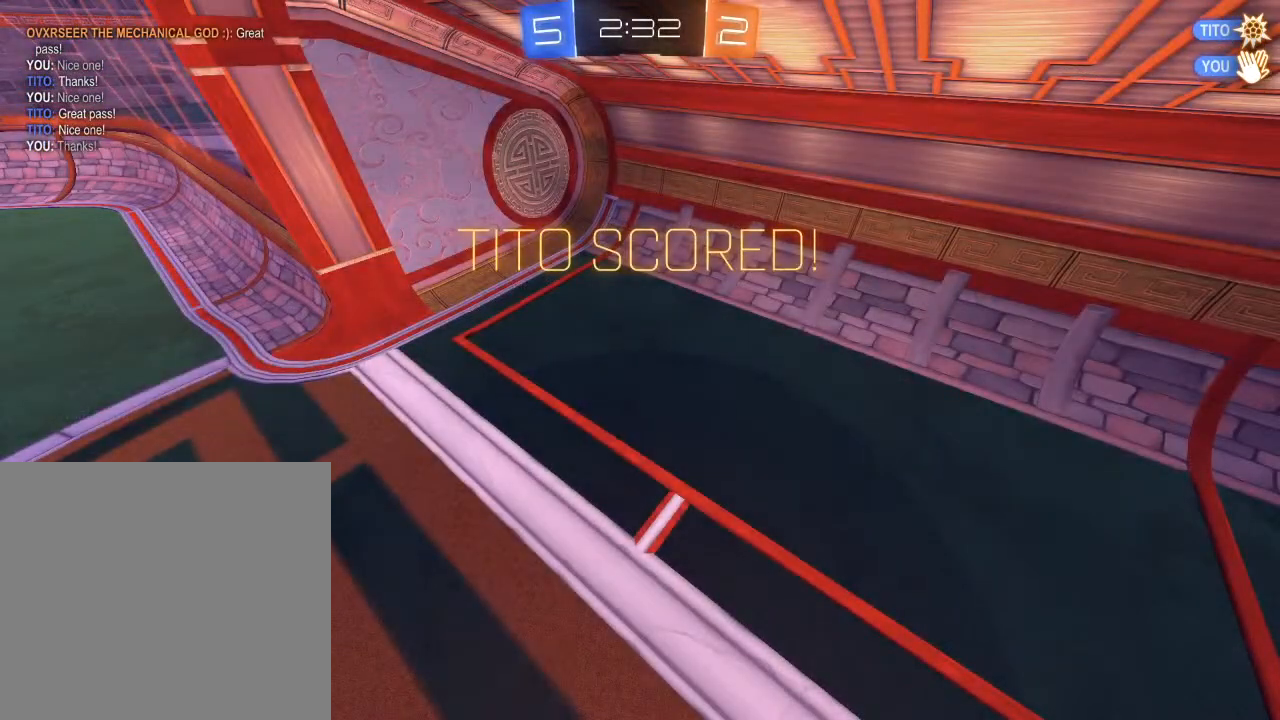
{"buttons": [], "left_stick": "center", "right_stick": "center", "events": []}
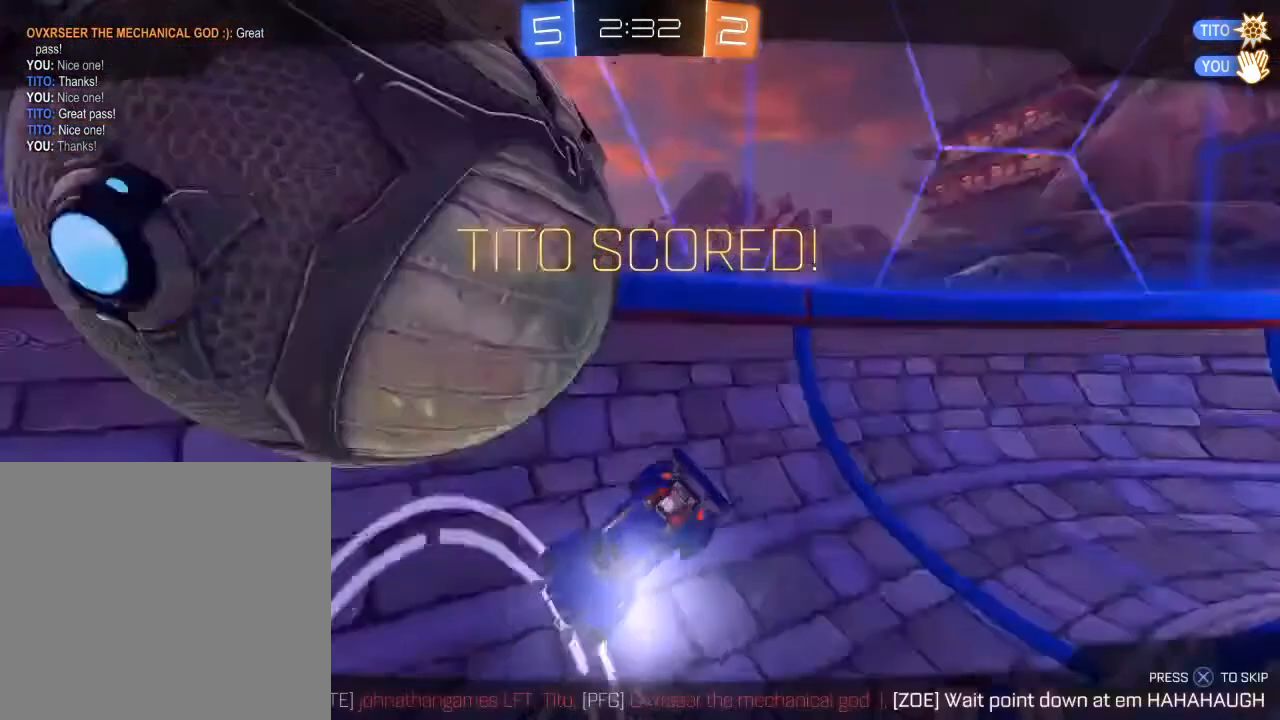
{"buttons": [], "left_stick": "center", "right_stick": "center", "events": []}
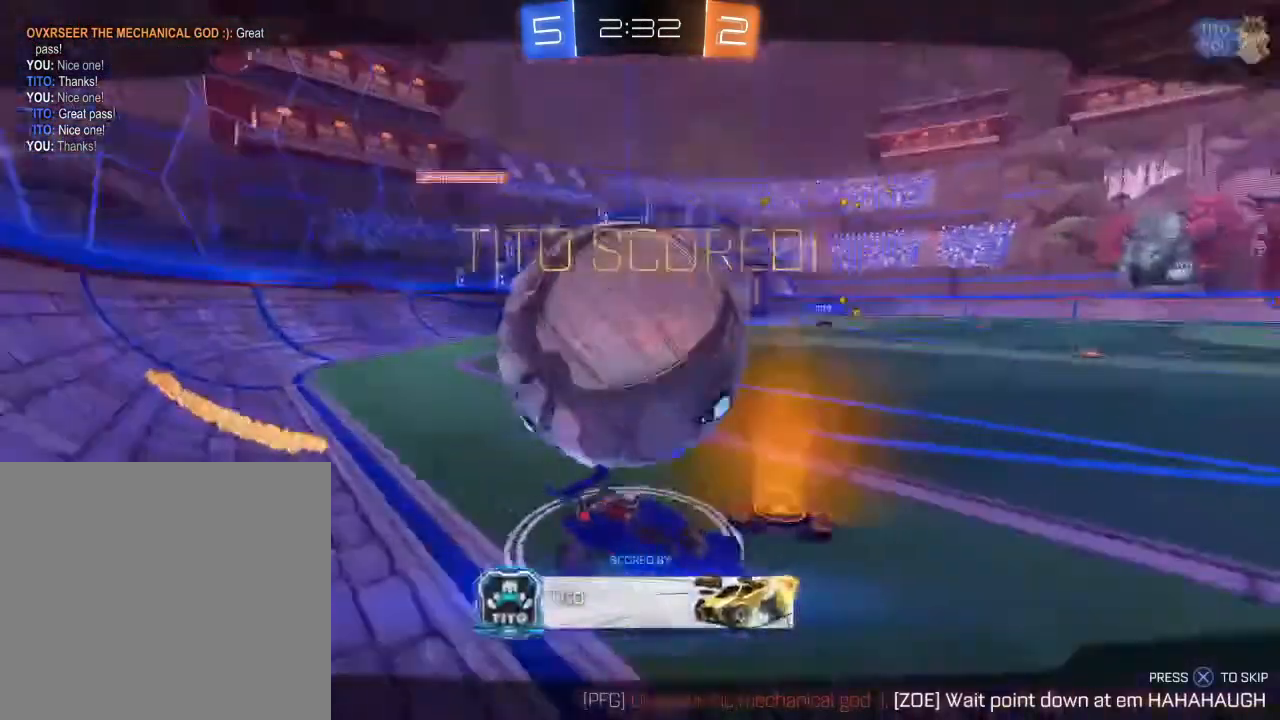
{"buttons": [], "left_stick": "center", "right_stick": "center", "events": []}
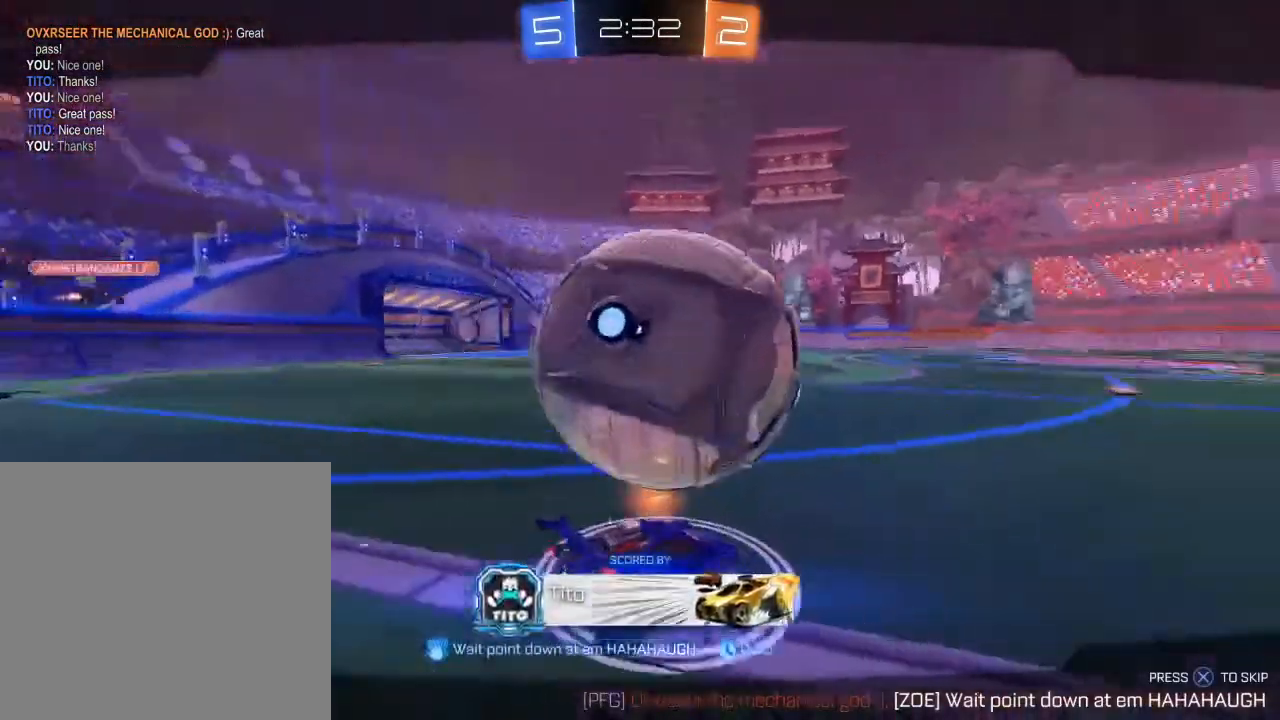
{"buttons": [], "left_stick": "center", "right_stick": "center", "events": [[250, "A", "down"], [383, "A", "up"]]}
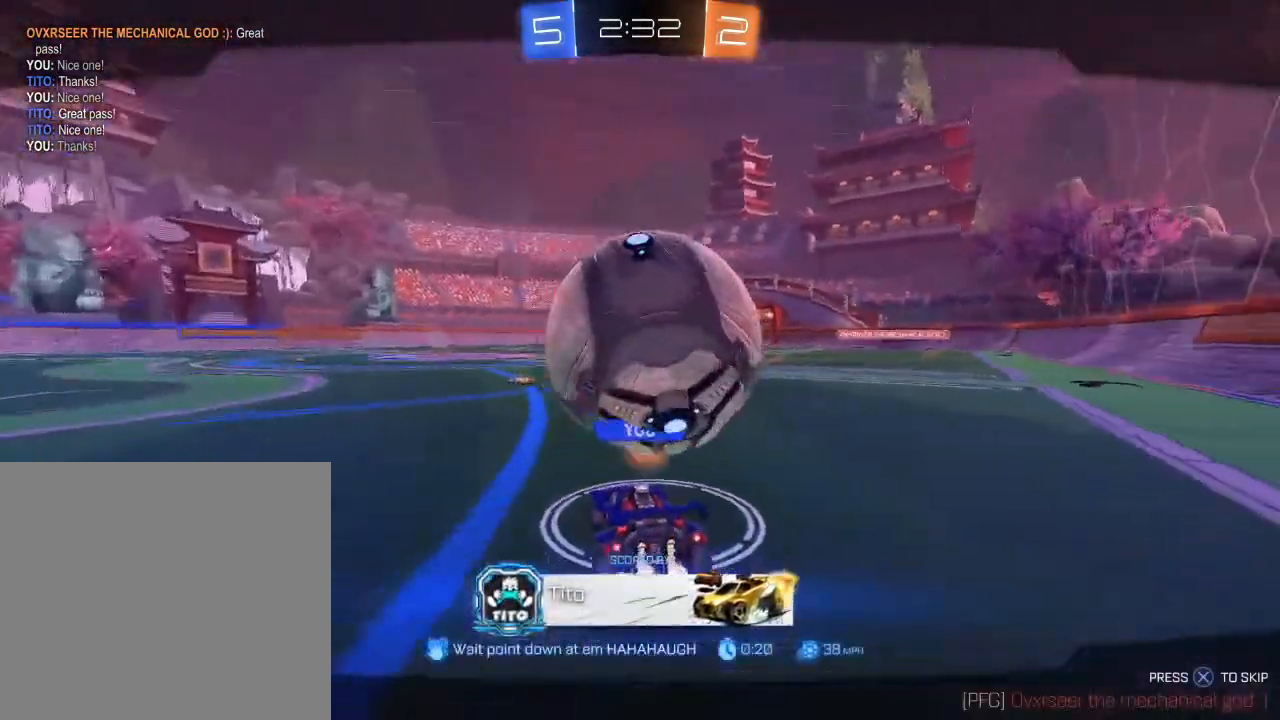
{"buttons": [], "left_stick": "center", "right_stick": "center", "events": []}
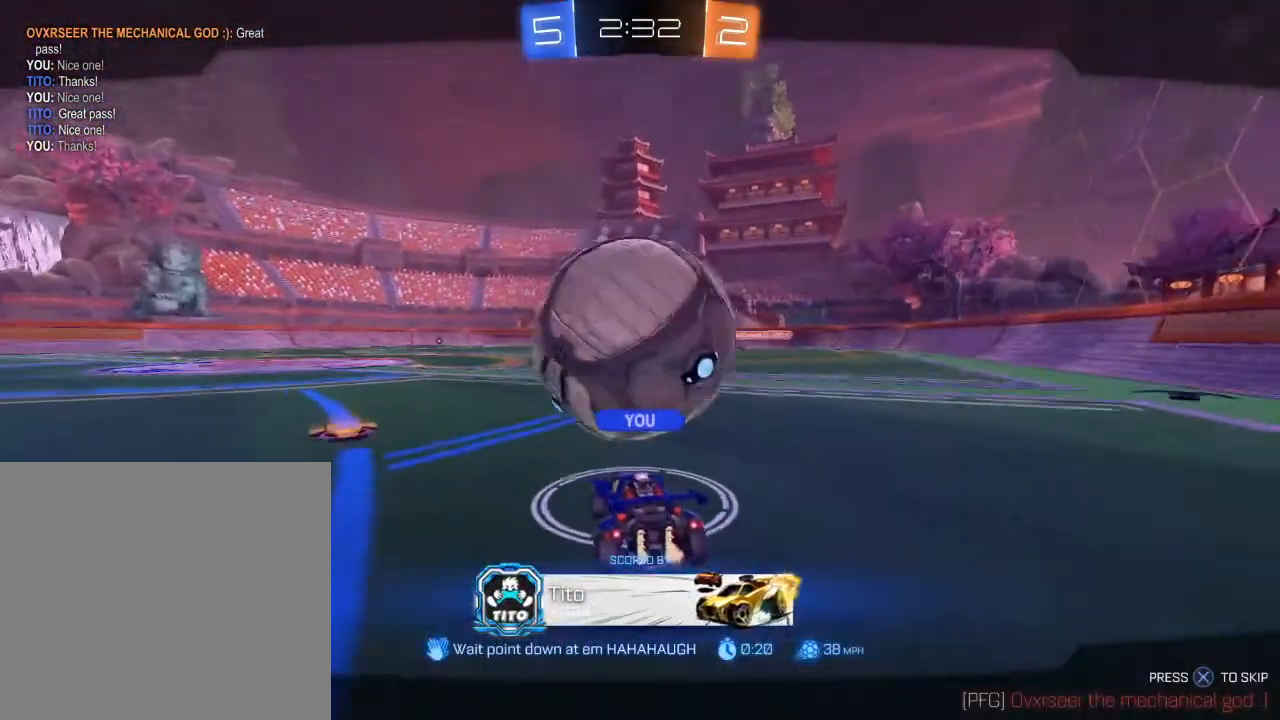
{"buttons": [], "left_stick": "center", "right_stick": "center", "events": []}
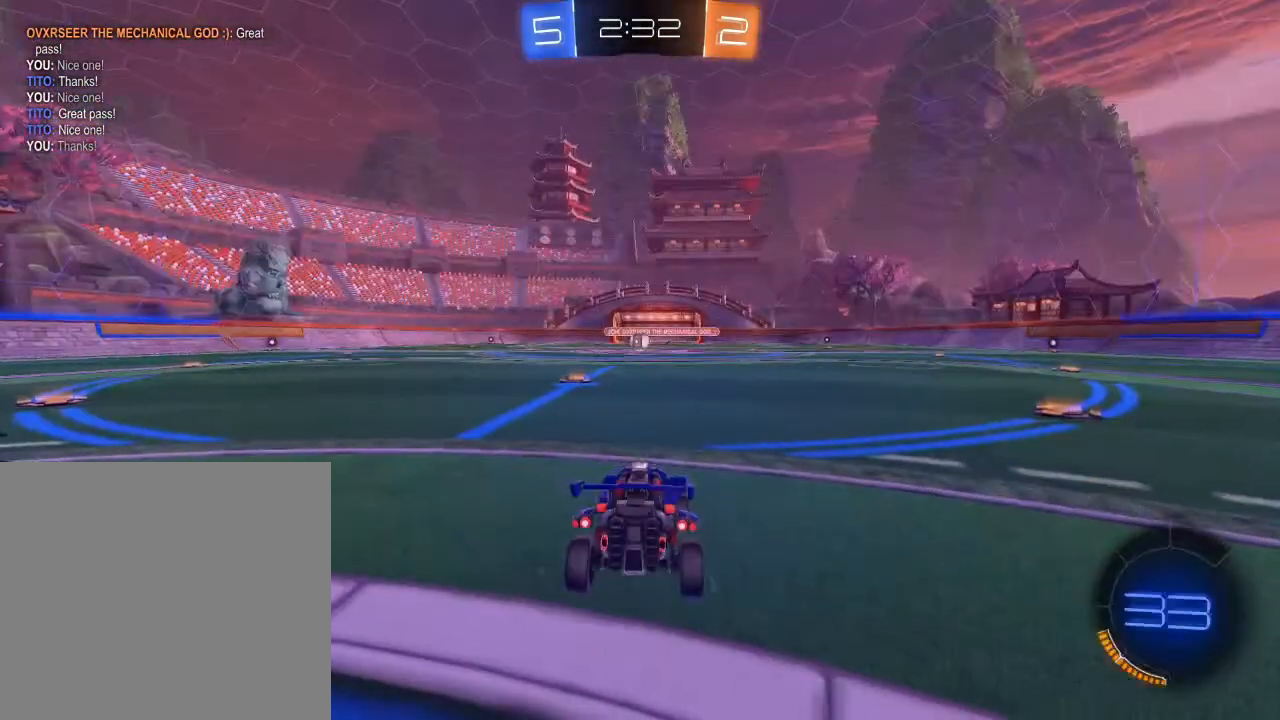
{"buttons": [], "left_stick": "center", "right_stick": "center", "events": []}
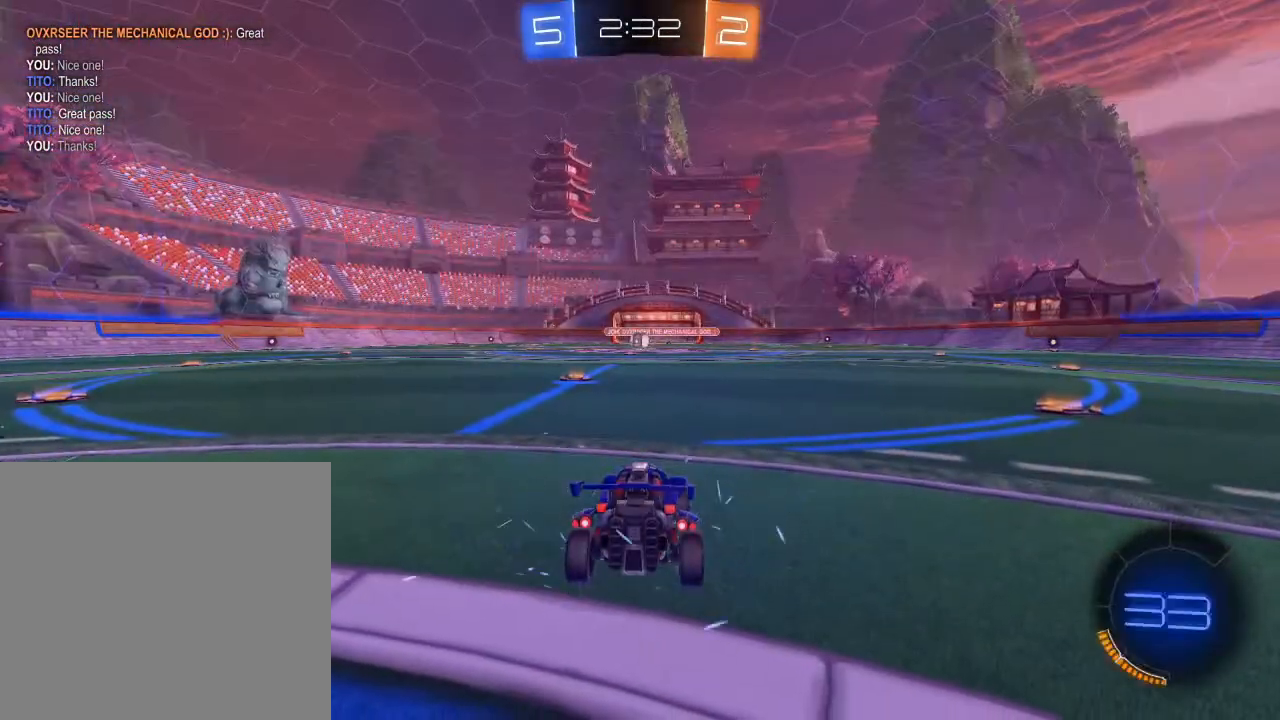
{"buttons": [], "left_stick": "center", "right_stick": "center", "events": []}
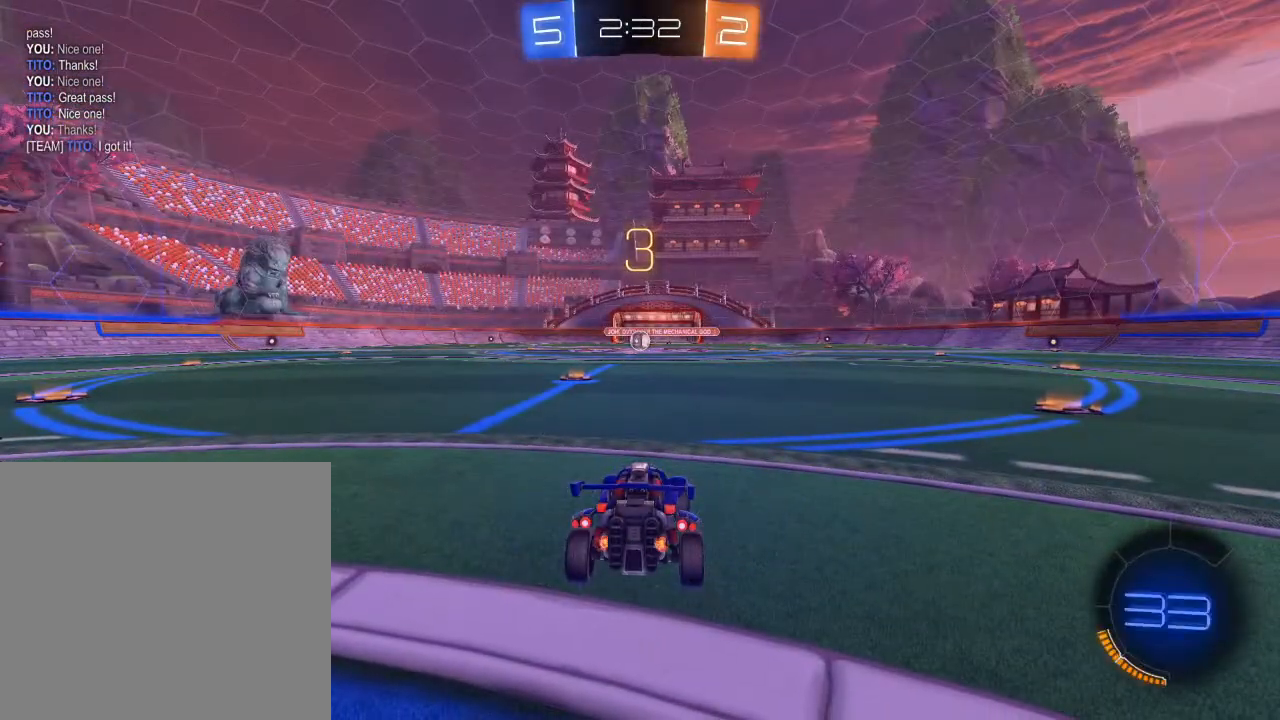
{"buttons": ["R2"], "left_stick": "right", "right_stick": "center", "events": [[267, "left_stick", "right"], [283, "R2", "down"], [317, "Y", "down"], [450, "Y", "up"]]}
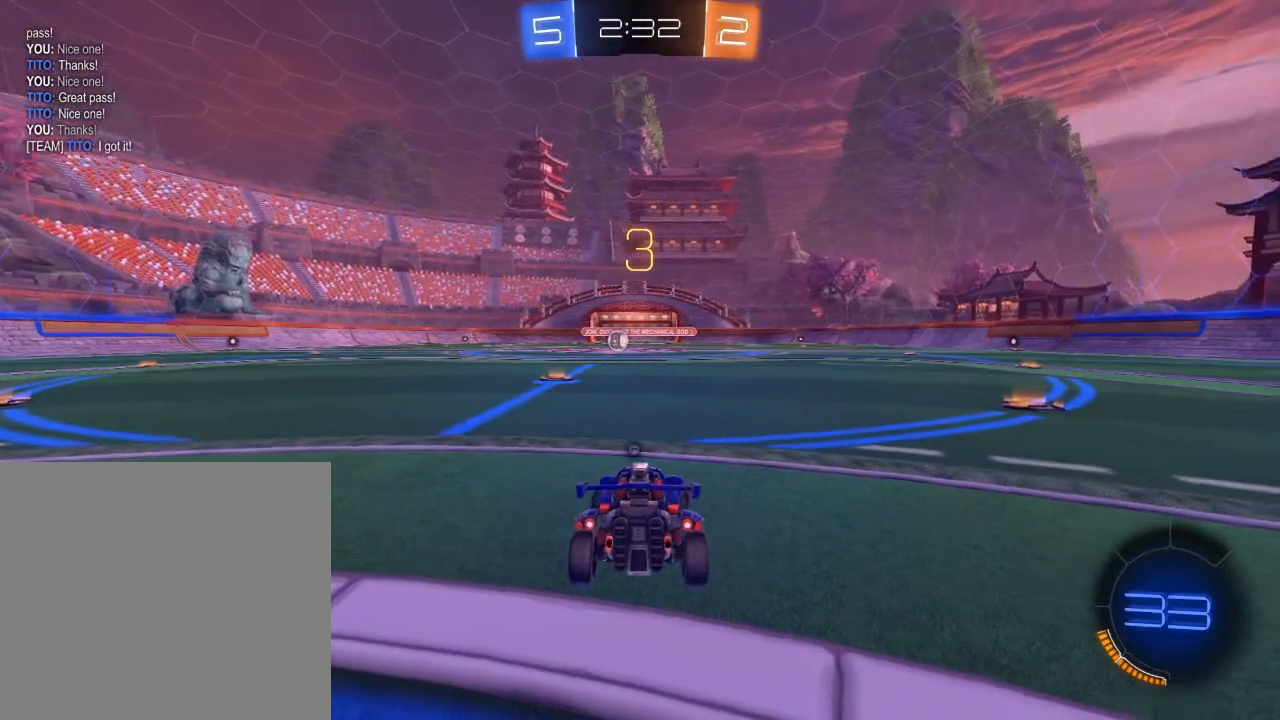
{"buttons": ["B", "R2"], "left_stick": "right", "right_stick": "right", "events": [[100, "B", "down"], [400, "right_stick", "right"]]}
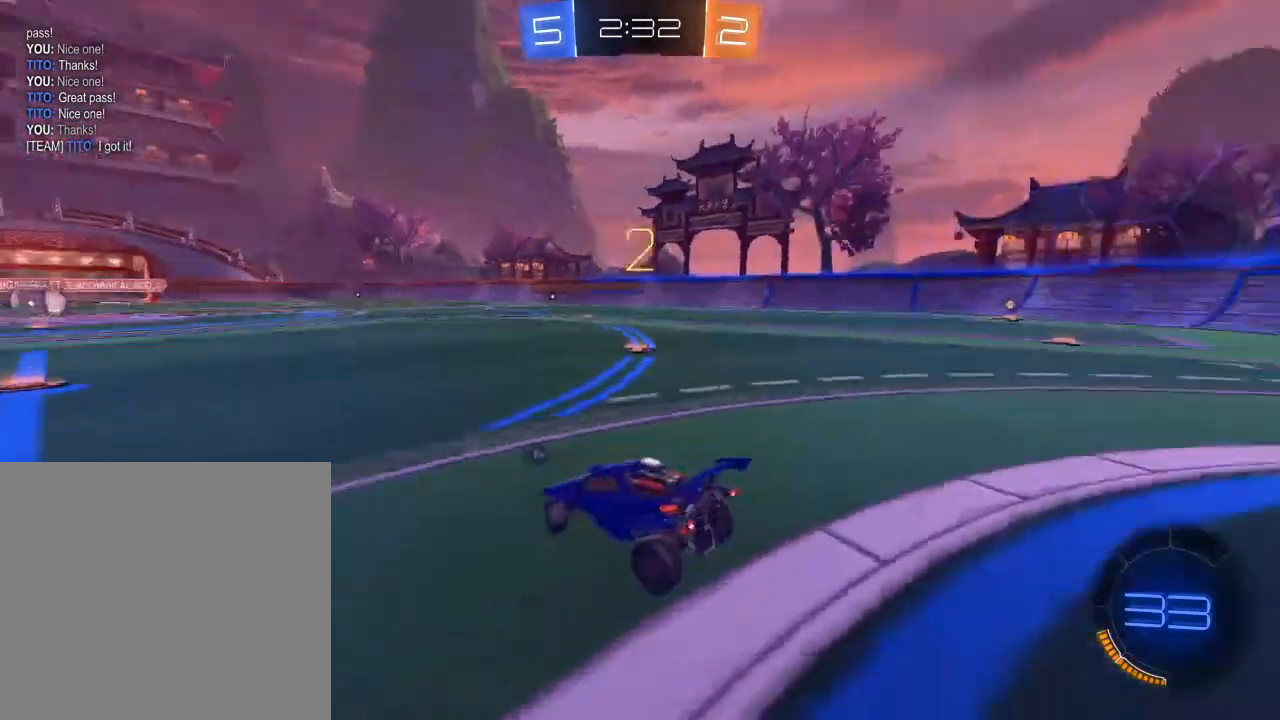
{"buttons": ["B", "R2"], "left_stick": "right", "right_stick": "center", "events": [[183, "right_stick", "center"]]}
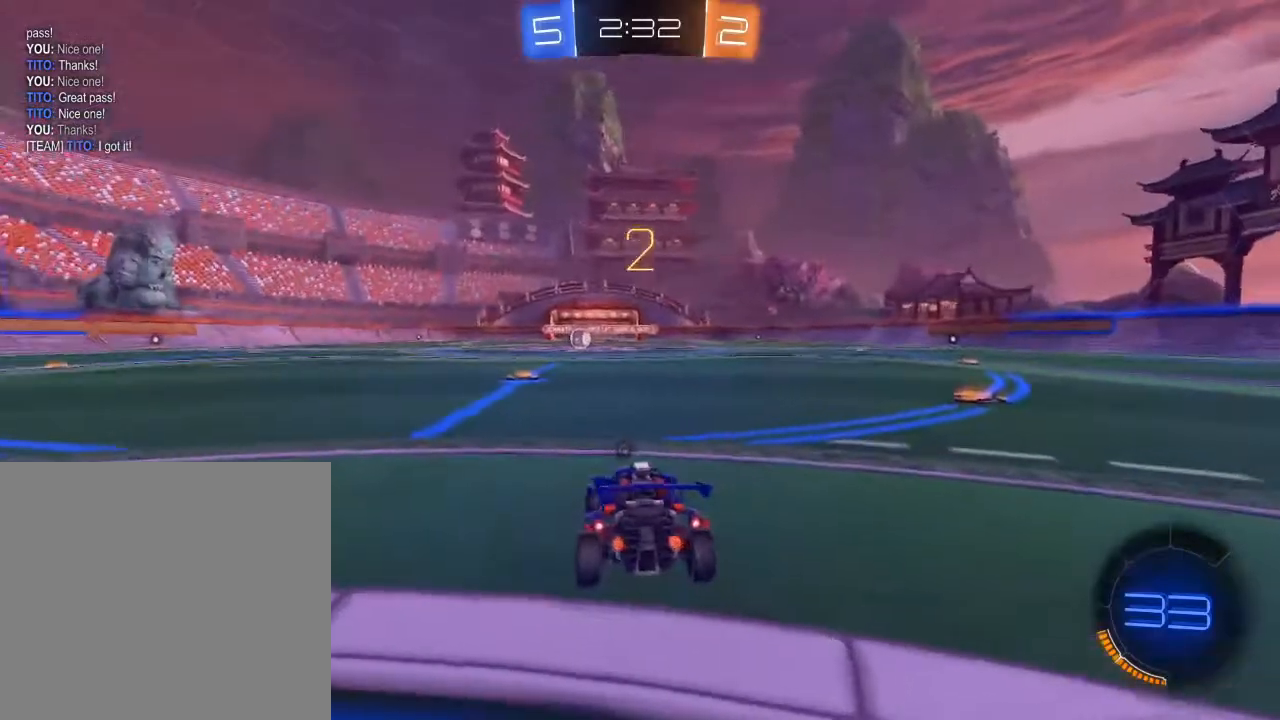
{"buttons": ["B", "R2"], "left_stick": "right", "right_stick": "center", "events": []}
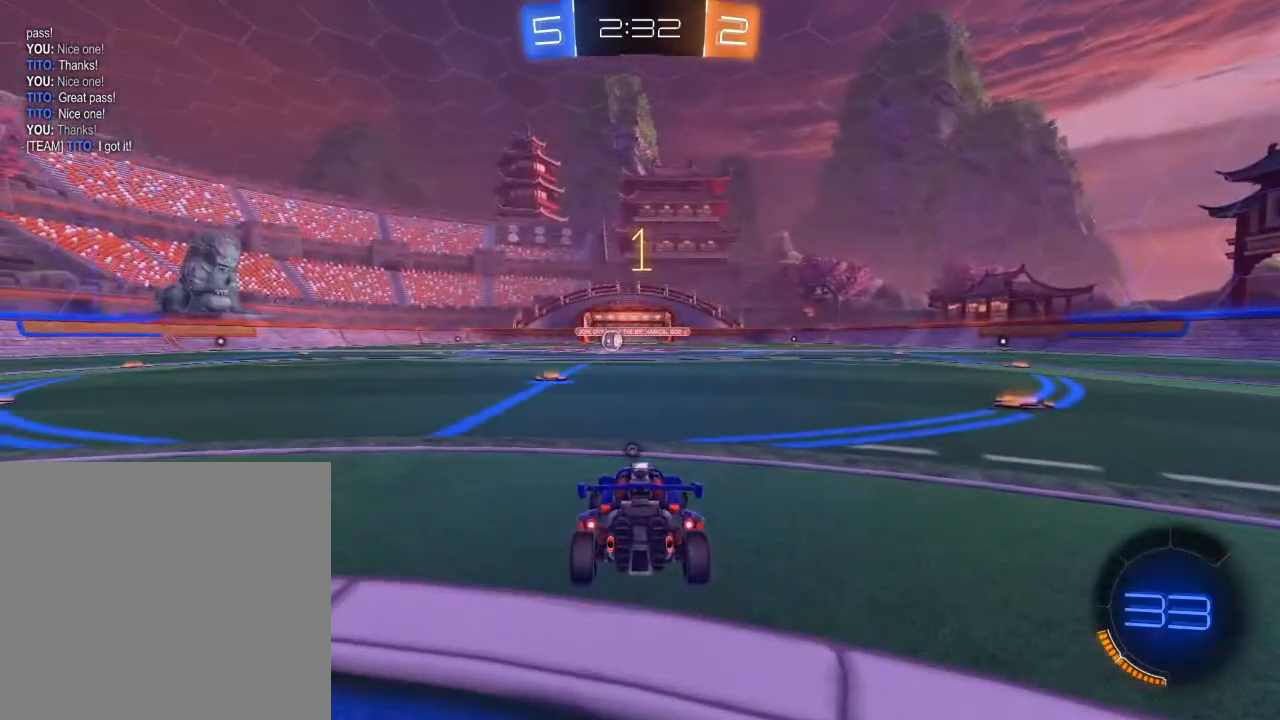
{"buttons": ["B", "R2"], "left_stick": "right", "right_stick": "center", "events": []}
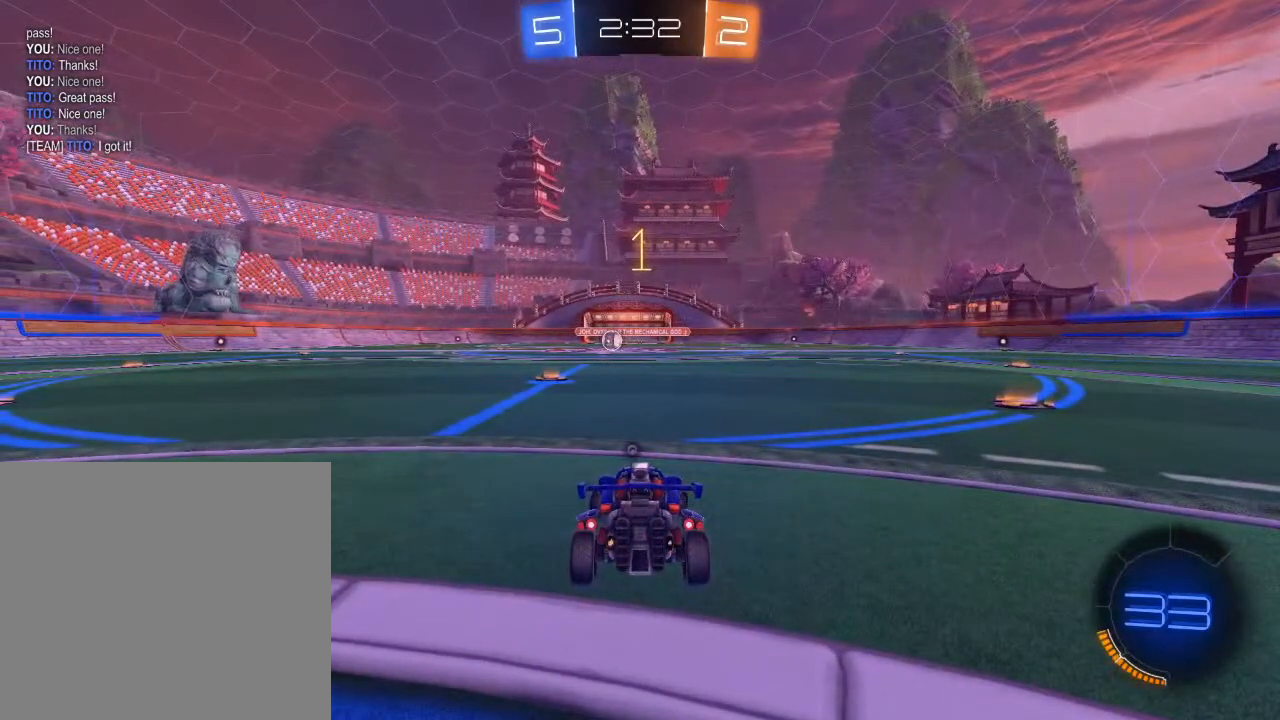
{"buttons": ["B", "R2"], "left_stick": "right", "right_stick": "center", "events": []}
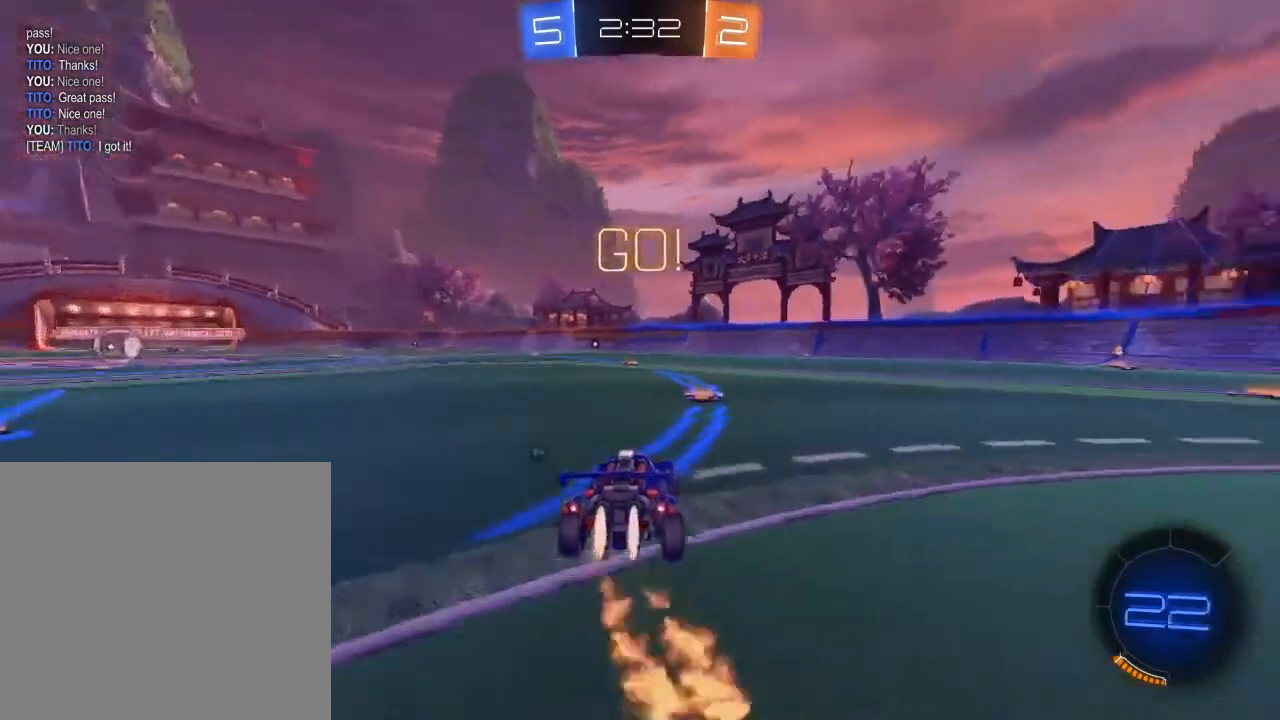
{"buttons": ["A", "B", "R2"], "left_stick": "up", "right_stick": "center", "events": [[333, "left_stick", "up"], [350, "A", "down"], [417, "A", "up"], [467, "A", "down"]]}
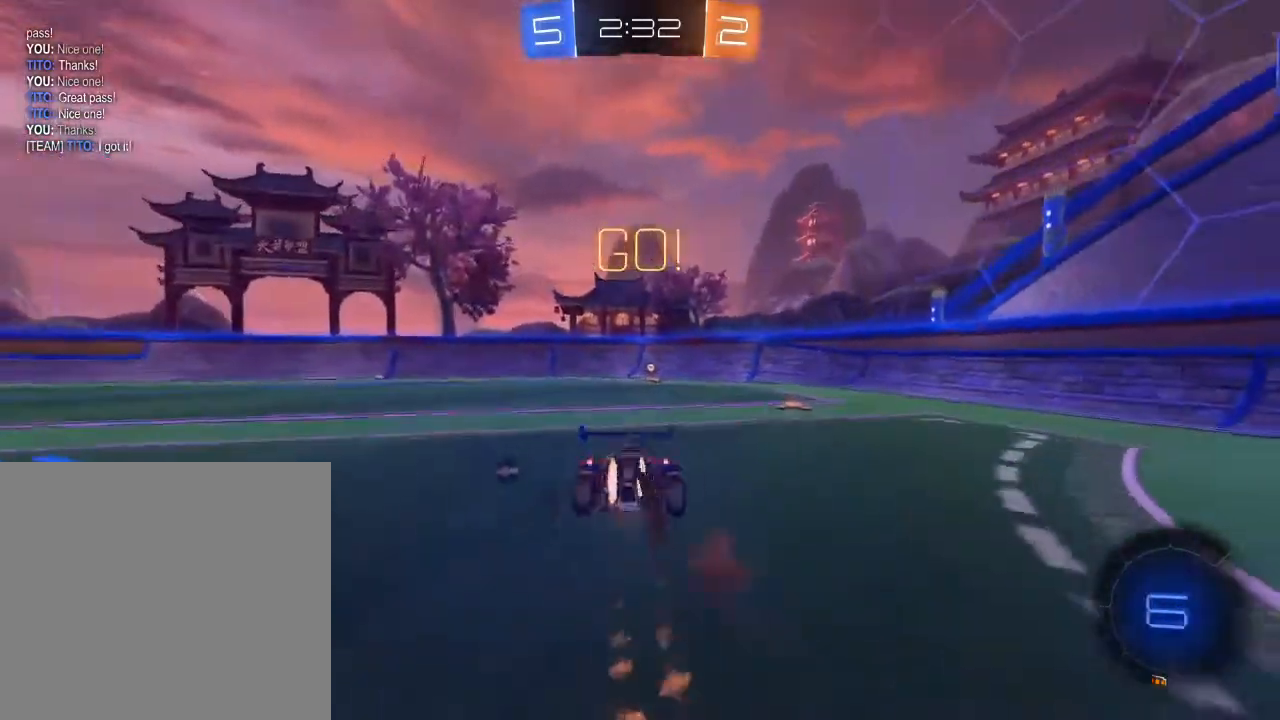
{"buttons": ["L2"], "left_stick": "right", "right_stick": "center", "events": [[67, "A", "up"], [117, "B", "up"], [133, "left_stick", "up-right"], [217, "R2", "up"], [233, "left_stick", "right"], [333, "L2", "down"]]}
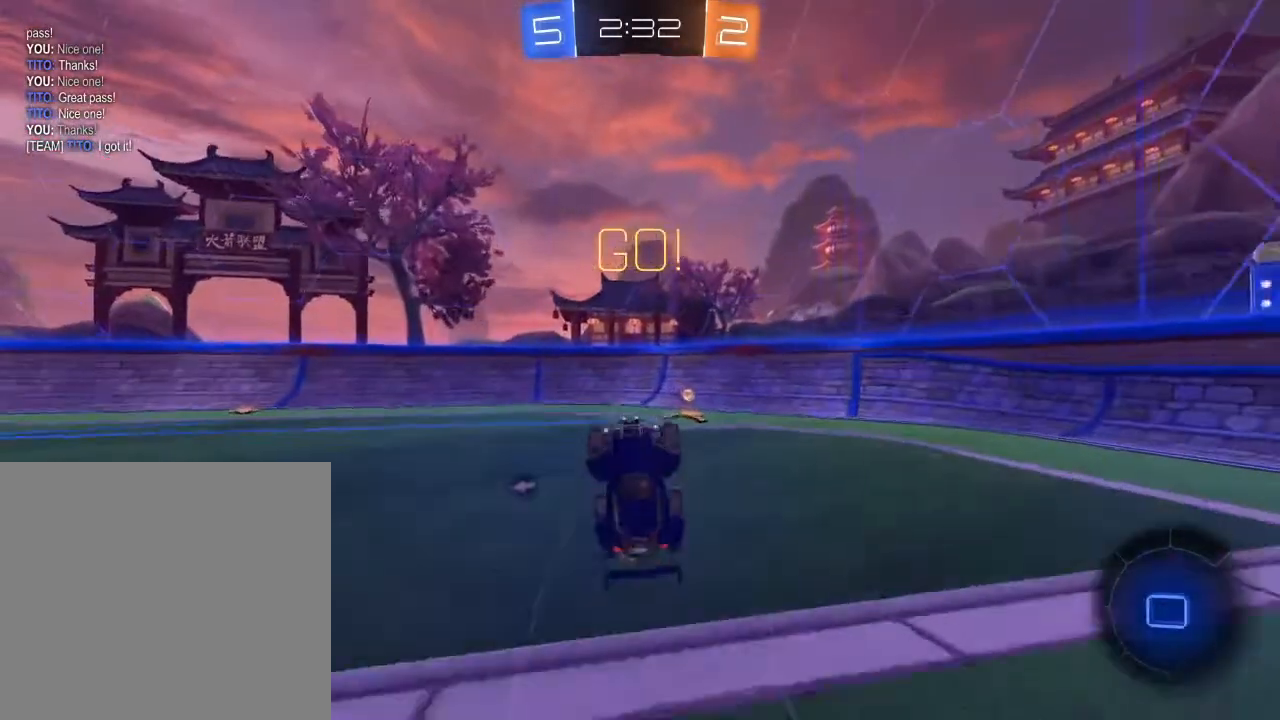
{"buttons": ["R2"], "left_stick": "right", "right_stick": "center", "events": [[333, "L2", "up"], [350, "Y", "down"], [450, "R2", "down"], [467, "Y", "up"]]}
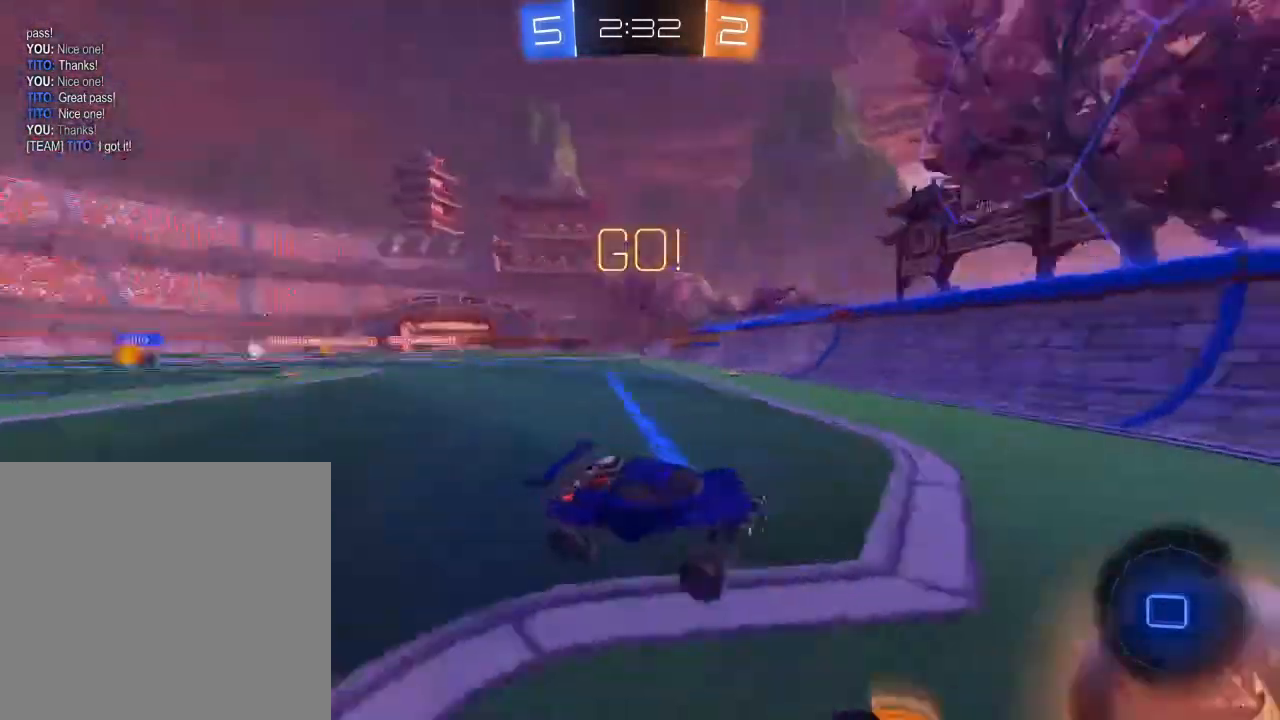
{"buttons": ["R2"], "left_stick": "right", "right_stick": "center", "events": [[83, "X", "down"], [167, "X", "up"], [233, "X", "down"], [333, "X", "up"]]}
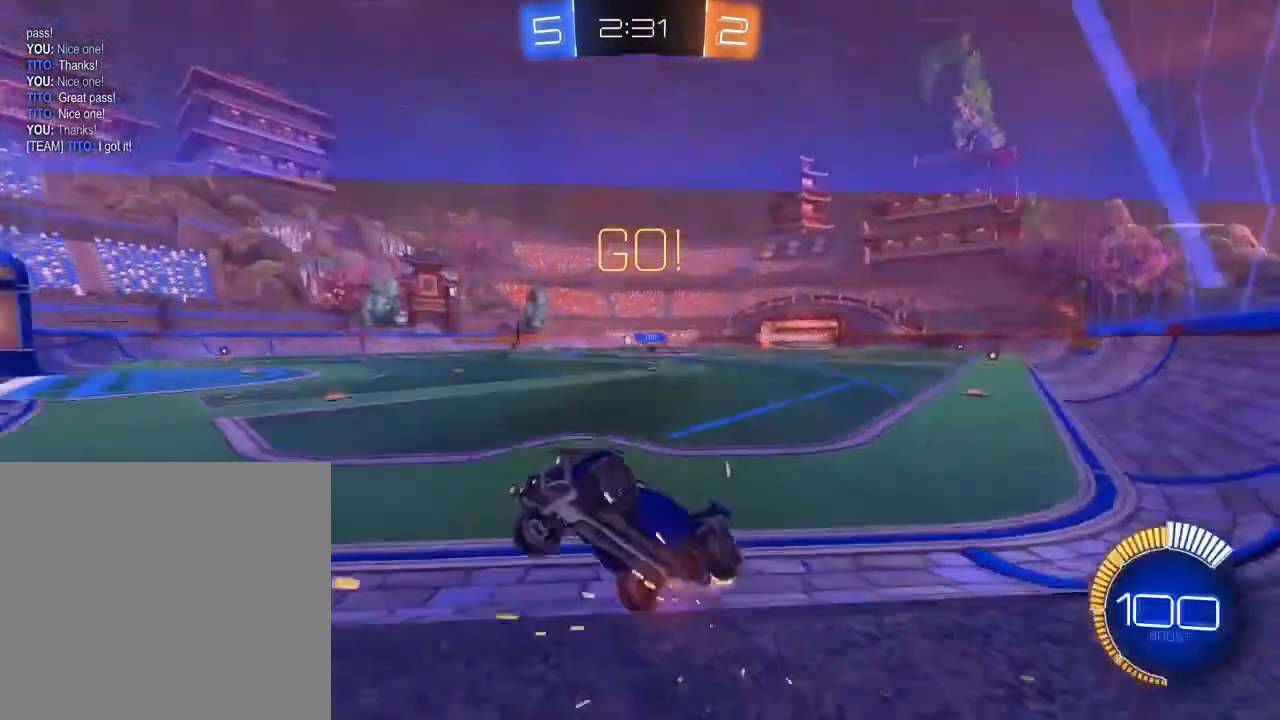
{"buttons": ["R2"], "left_stick": "right", "right_stick": "center", "events": []}
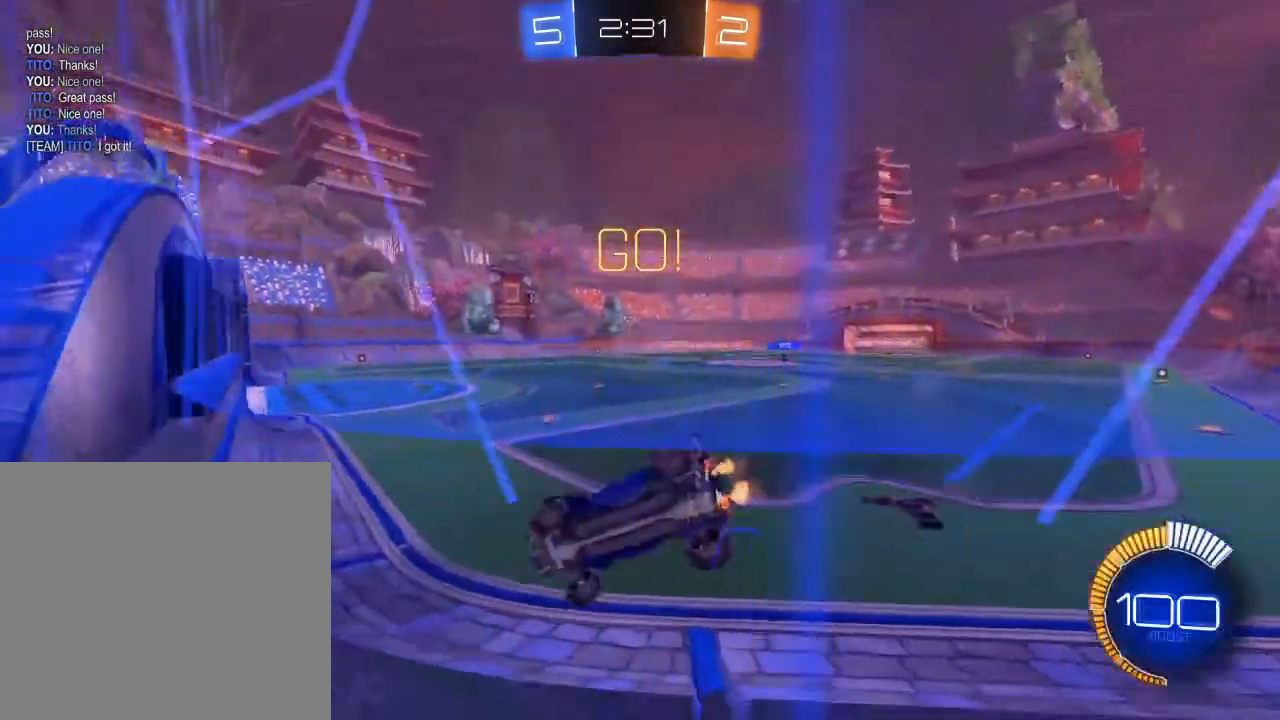
{"buttons": ["B", "R2"], "left_stick": "center", "right_stick": "center", "events": [[17, "left_stick", "center"], [233, "left_stick", "right"], [383, "B", "down"], [383, "left_stick", "center"]]}
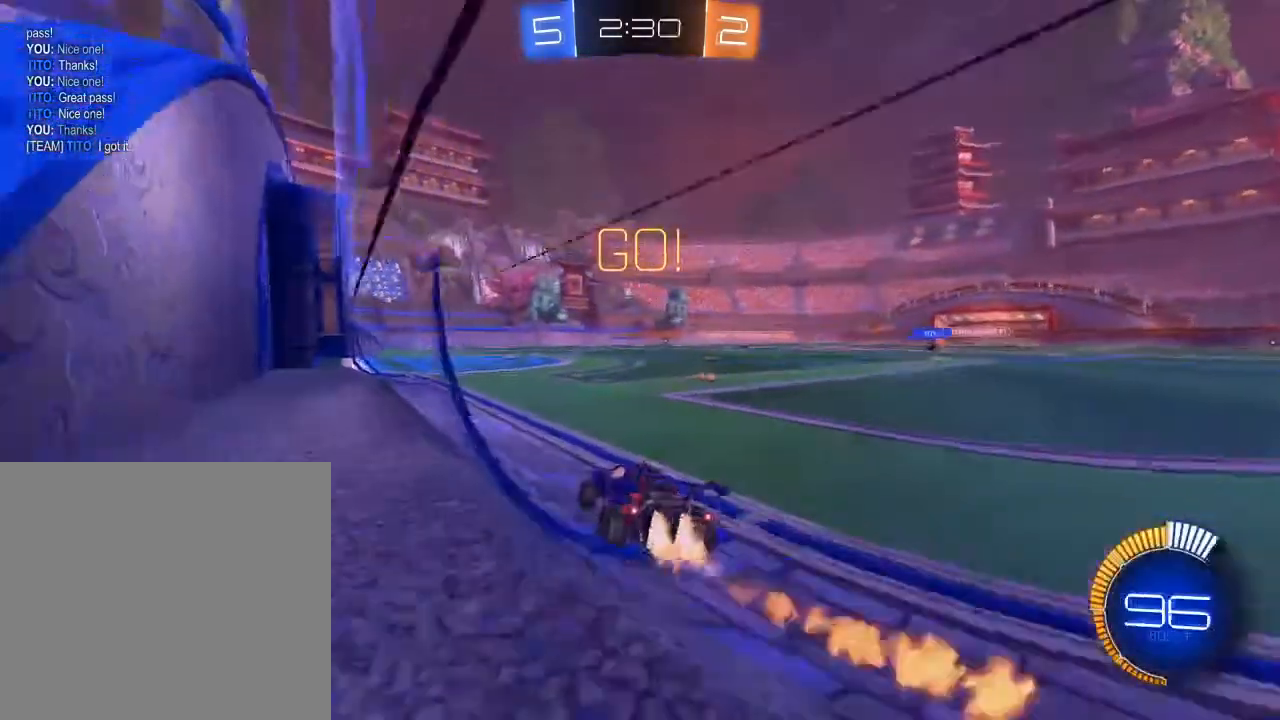
{"buttons": ["R2"], "left_stick": "center", "right_stick": "center", "events": [[217, "B", "up"], [333, "left_stick", "left"], [433, "left_stick", "center"]]}
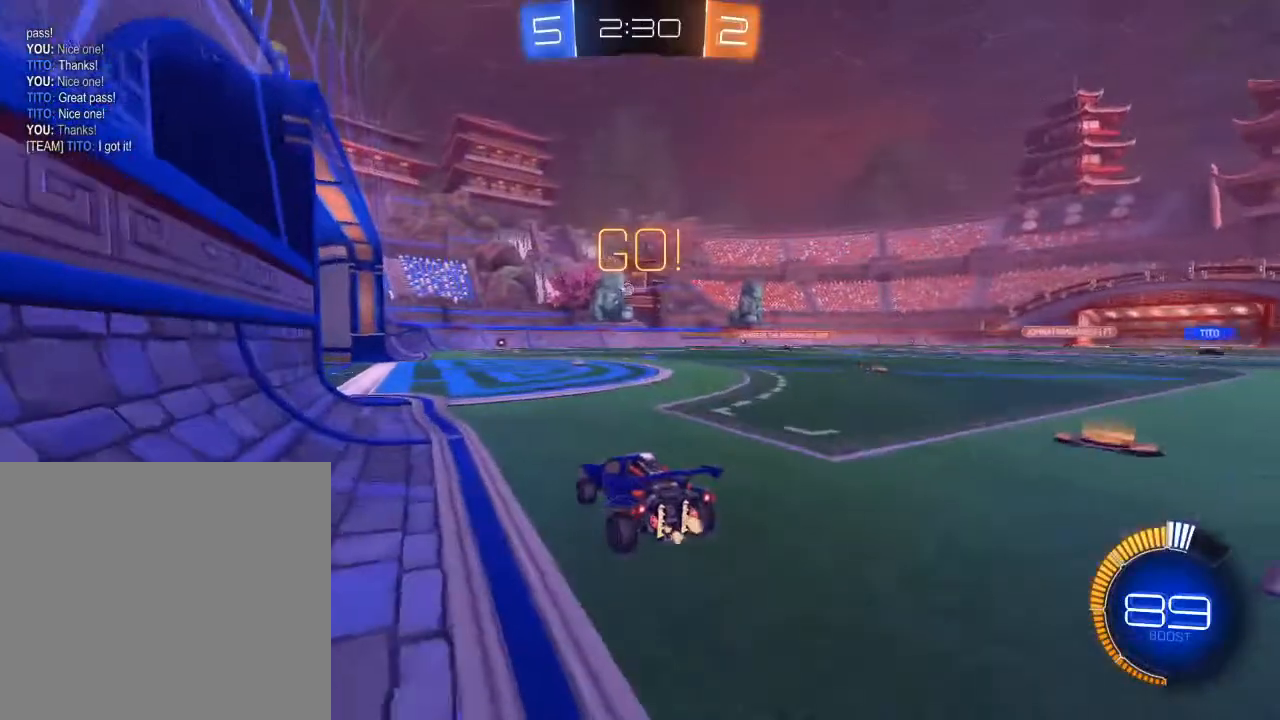
{"buttons": ["R2"], "left_stick": "left", "right_stick": "center", "events": [[67, "left_stick", "left"], [317, "left_stick", "center"], [483, "left_stick", "left"]]}
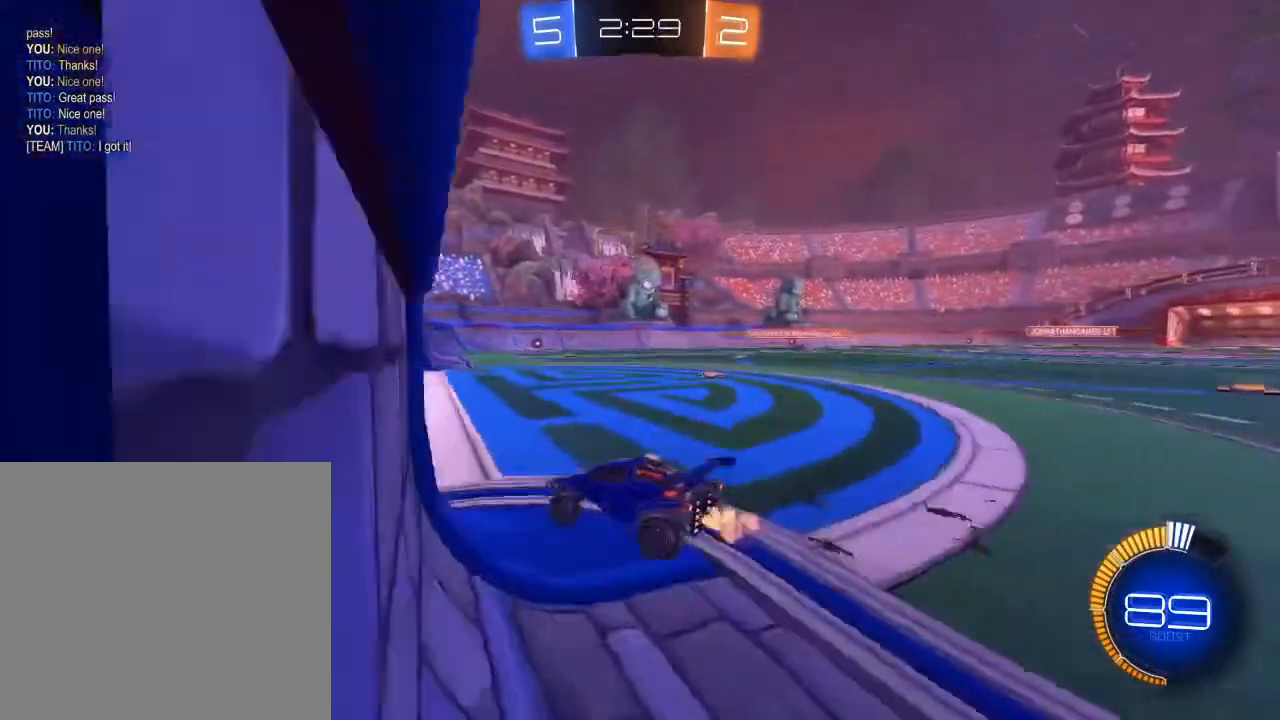
{"buttons": ["X", "R2"], "left_stick": "right", "right_stick": "center", "events": [[67, "left_stick", "center"], [283, "left_stick", "right"], [333, "X", "down"], [400, "X", "up"], [483, "X", "down"]]}
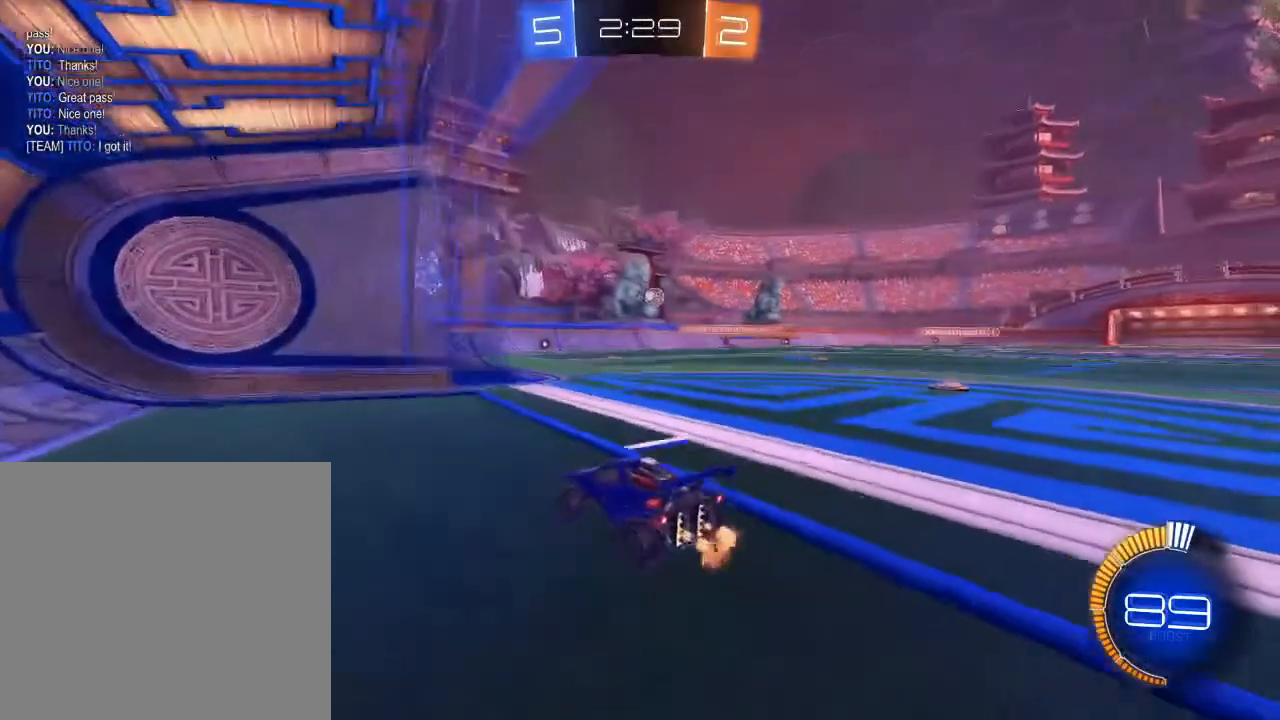
{"buttons": ["R2"], "left_stick": "center", "right_stick": "center", "events": [[67, "L2", "down"], [67, "X", "up"], [100, "left_stick", "center"], [117, "R2", "up"], [283, "L2", "up"], [317, "R2", "down"], [317, "left_stick", "right"], [450, "left_stick", "center"]]}